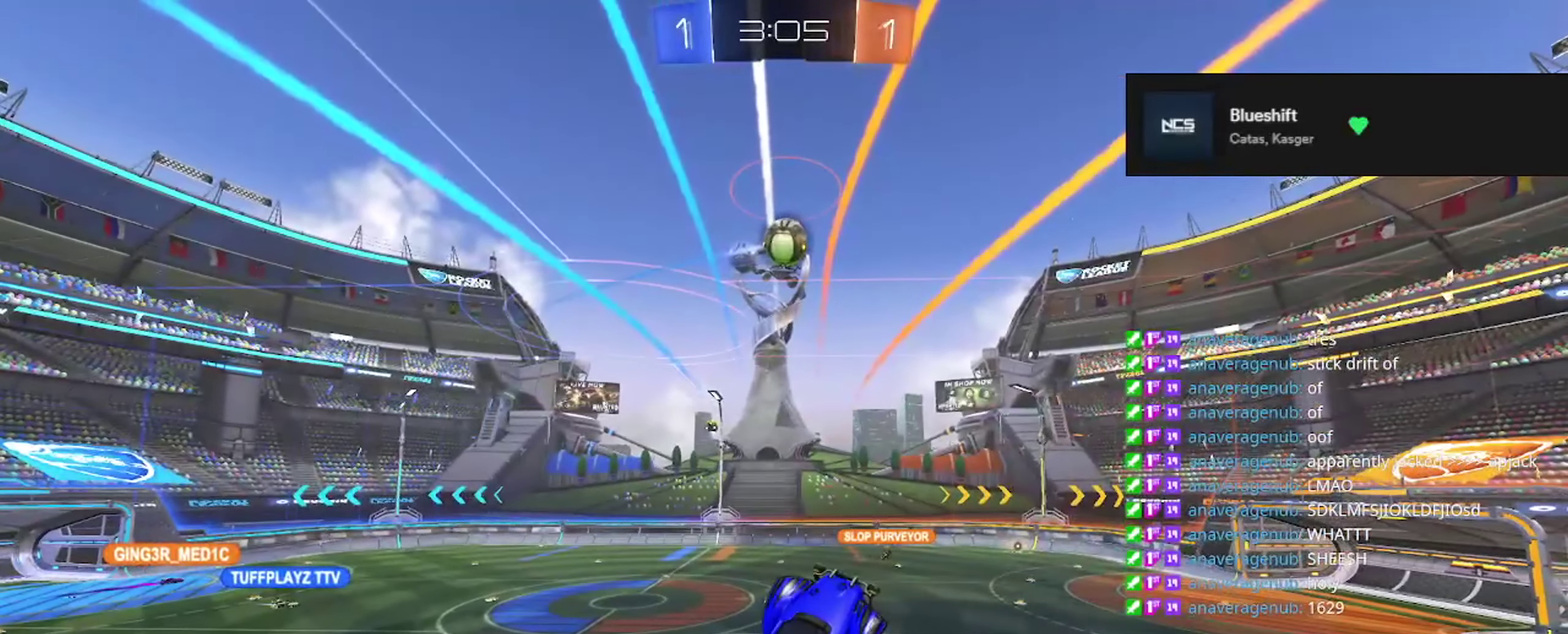
Gameplay with a controller (Xbox layout); each line is a JSON object with the inputs held at the frame after it. "events" lists button and stick changes between this image and that frame as [ms after this image, input, new state], when the widget could be followed in between.
{"buttons": ["A"], "left_stick": "center", "right_stick": "center", "events": [[134, "A", "down"], [217, "A", "up"], [484, "A", "down"]]}
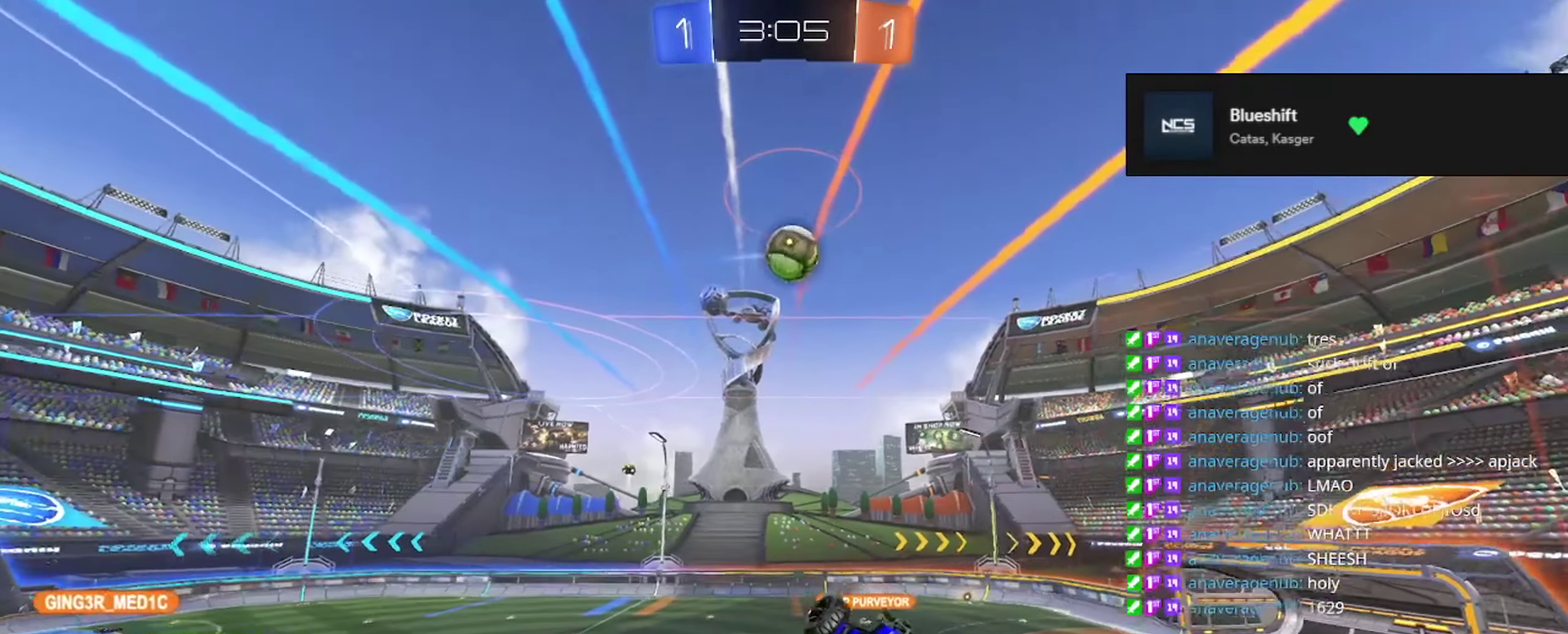
{"buttons": [], "left_stick": "center", "right_stick": "center", "events": [[33, "A", "up"]]}
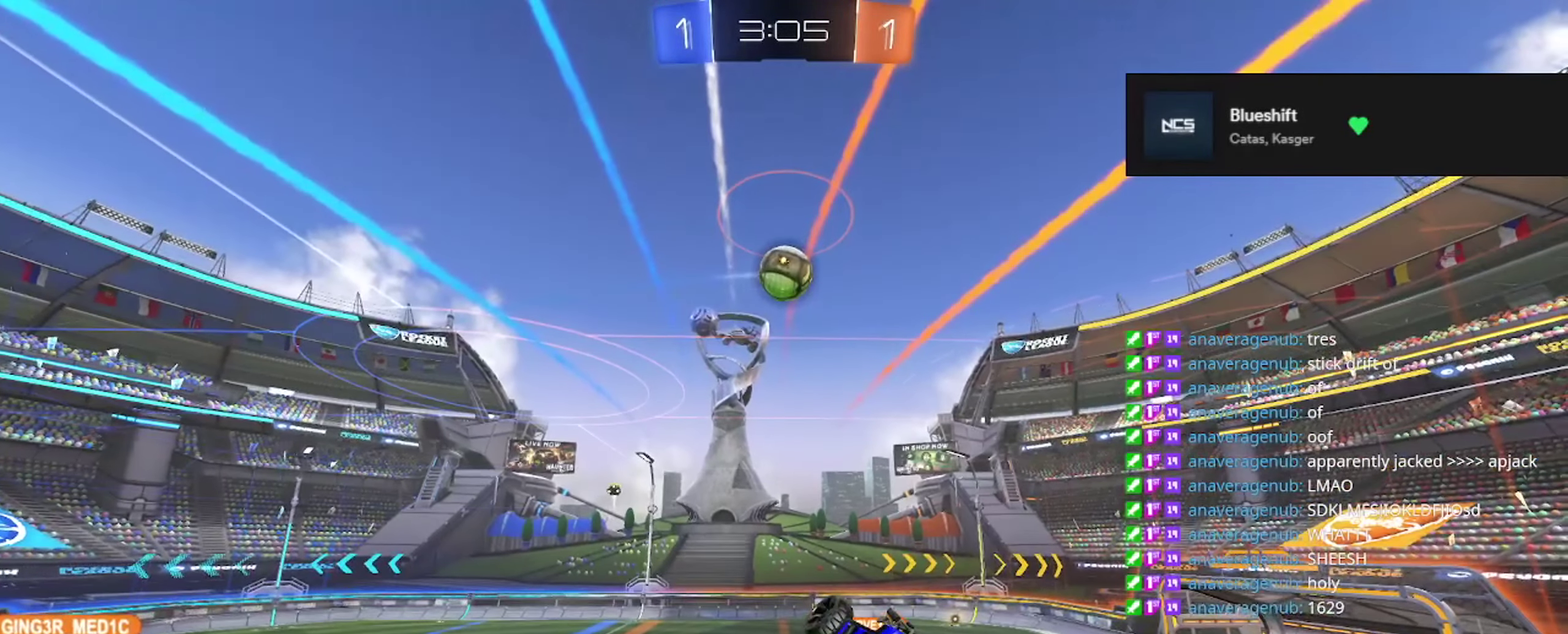
{"buttons": ["X"], "left_stick": "center", "right_stick": "center", "events": [[417, "X", "down"]]}
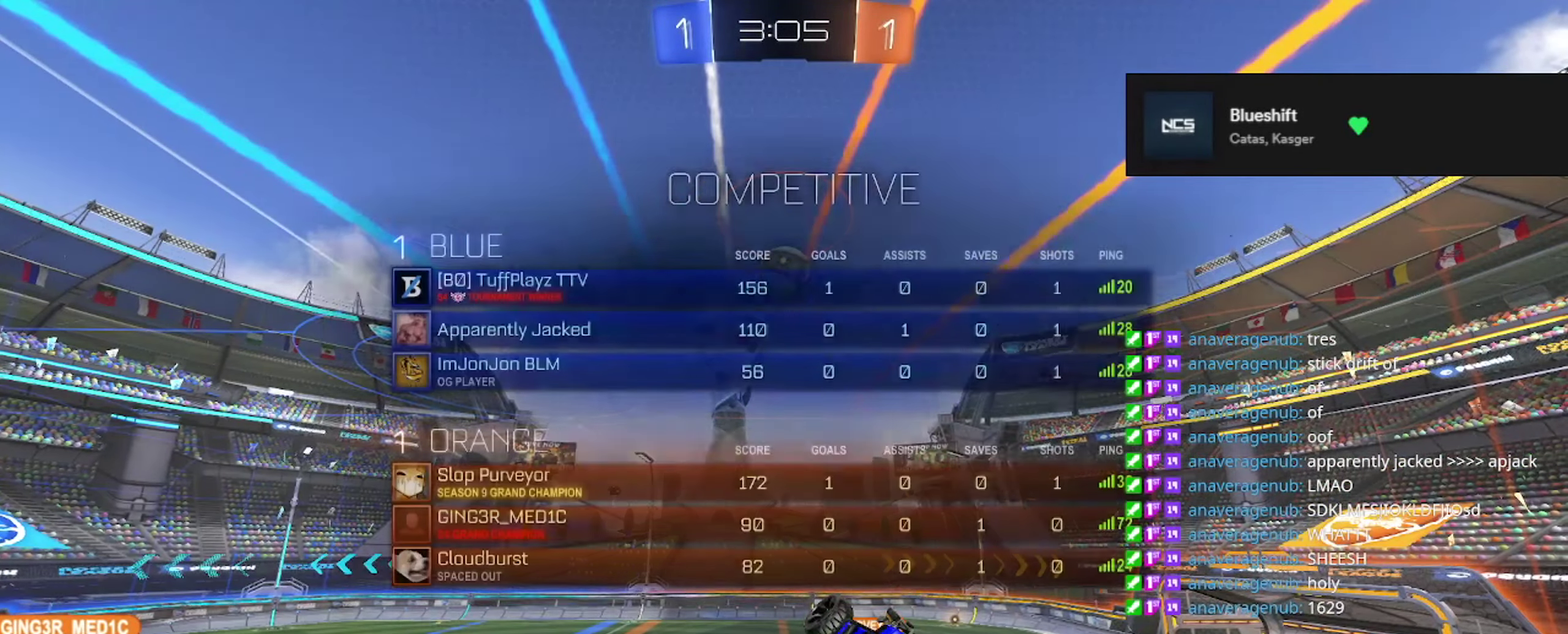
{"buttons": [], "left_stick": "center", "right_stick": "center", "events": [[66, "X", "up"], [367, "X", "down"], [467, "X", "up"]]}